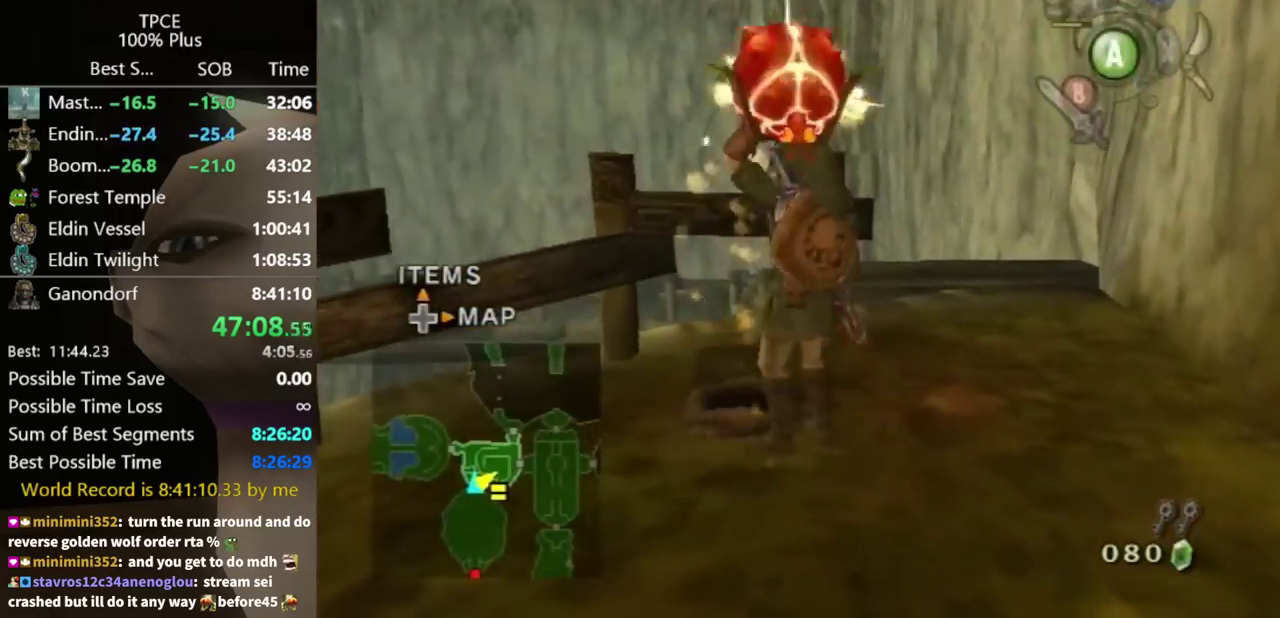
Gameplay with a controller (Nintendo layout); each line is a JSON object with the inputs held at the frame after it. "events" lists button and stick changes between this image and that frame as [ms after this image, input, new state], when the widget could be followed in between. Not read: L3 R3 START.
{"buttons": [], "left_stick": "up-right", "right_stick": "center", "events": [[100, "left_stick", "right"], [300, "left_stick", "up-right"]]}
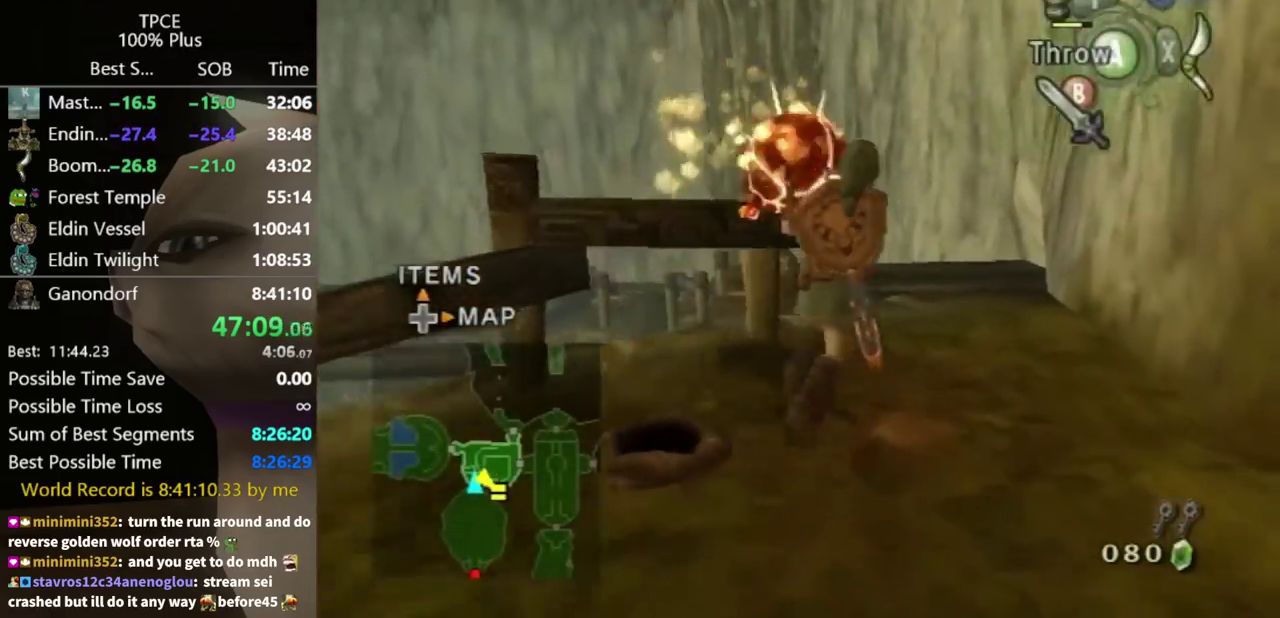
{"buttons": [], "left_stick": "up", "right_stick": "center", "events": [[67, "left_stick", "up"], [300, "A", "down"], [433, "A", "up"]]}
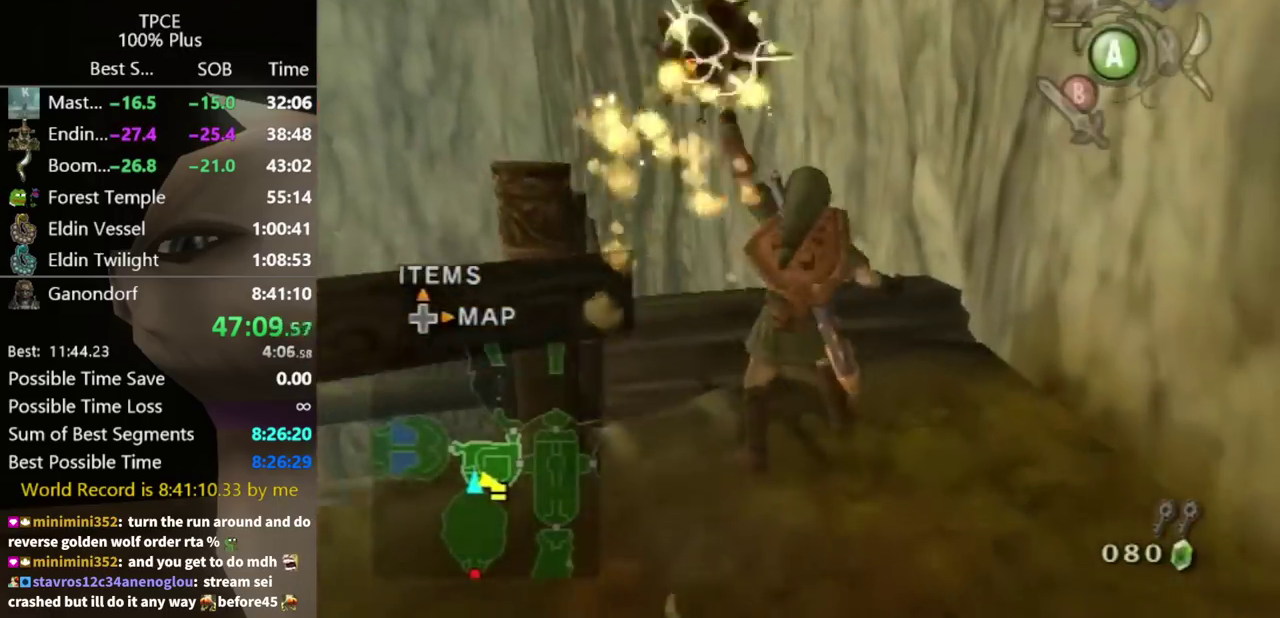
{"buttons": [], "left_stick": "up", "right_stick": "center", "events": []}
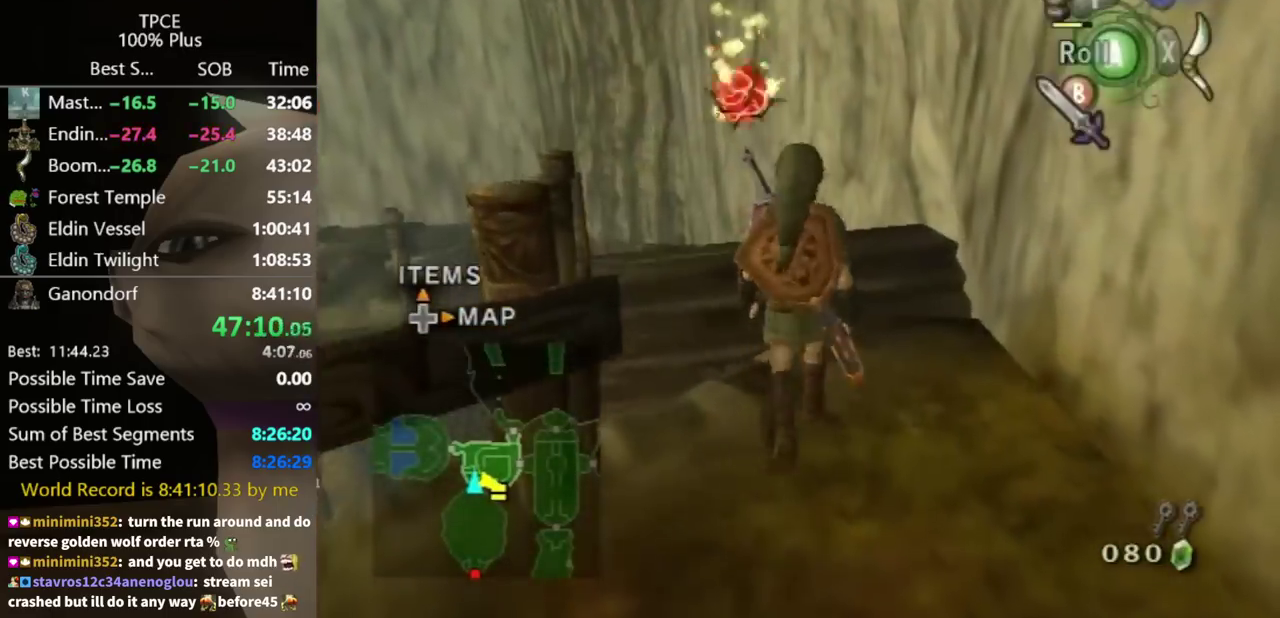
{"buttons": [], "left_stick": "up", "right_stick": "center", "events": []}
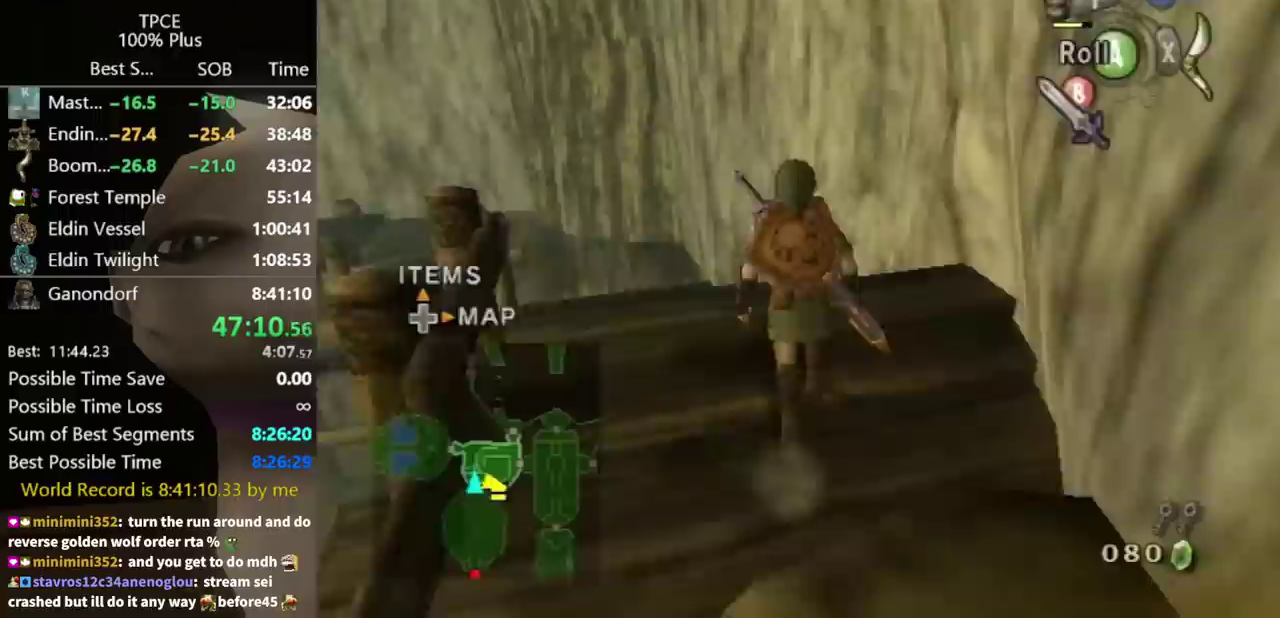
{"buttons": [], "left_stick": "center", "right_stick": "center", "events": [[67, "A", "down"], [200, "left_stick", "center"], [233, "A", "up"]]}